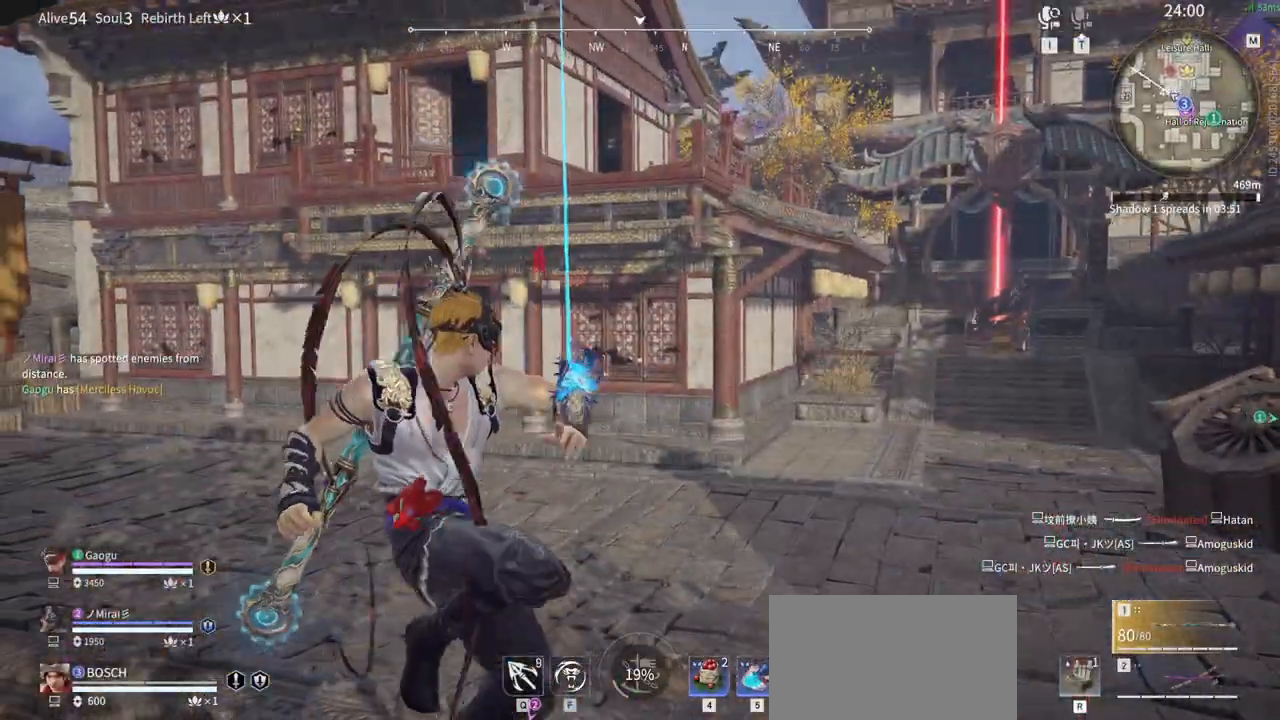
Gameplay with keyboard and mouse; each line is a JSON object with the keys and mouse buttons held at the frame after it. "events" lists presses ("down") and releases ("up") of "1", "2", "3", "4", "5", "a", "alt", "b", "c", "ctrl", "d", "e", "f", "g", "q", "r", "s", "shift", "space", "t", "tab", "tilde", "v", "w", "x", "z", "mouse_left", "mouse_wheel", "mouse_right", "mouse_mb4" and "mouse_mb5" between this image and that frame as [ms after this image, input, new state], when the widget could be followed in between. "mouse_left", "mouse_wheel", "mouse_right", "mouse_mb4", "mouse_mb5" = the "left", "wheel", "right", "mb4", "mb5" buttons of the "mouse" list. No other keys are recorded. "wheel" means that the mouse wheel is clicked or scrolled. Mouse movement is not recorded.
{"keys": ["a", "shift", "w"], "mouse": [], "events": []}
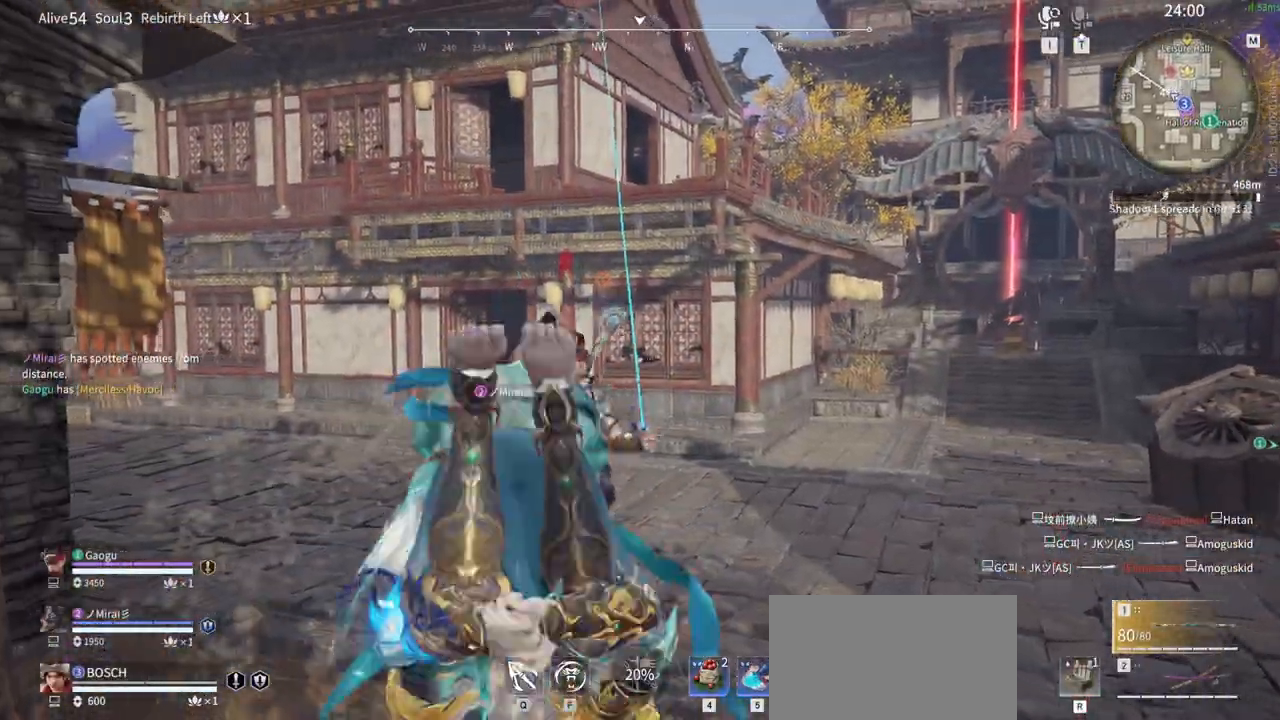
{"keys": ["a", "shift", "w"], "mouse": ["left"]}
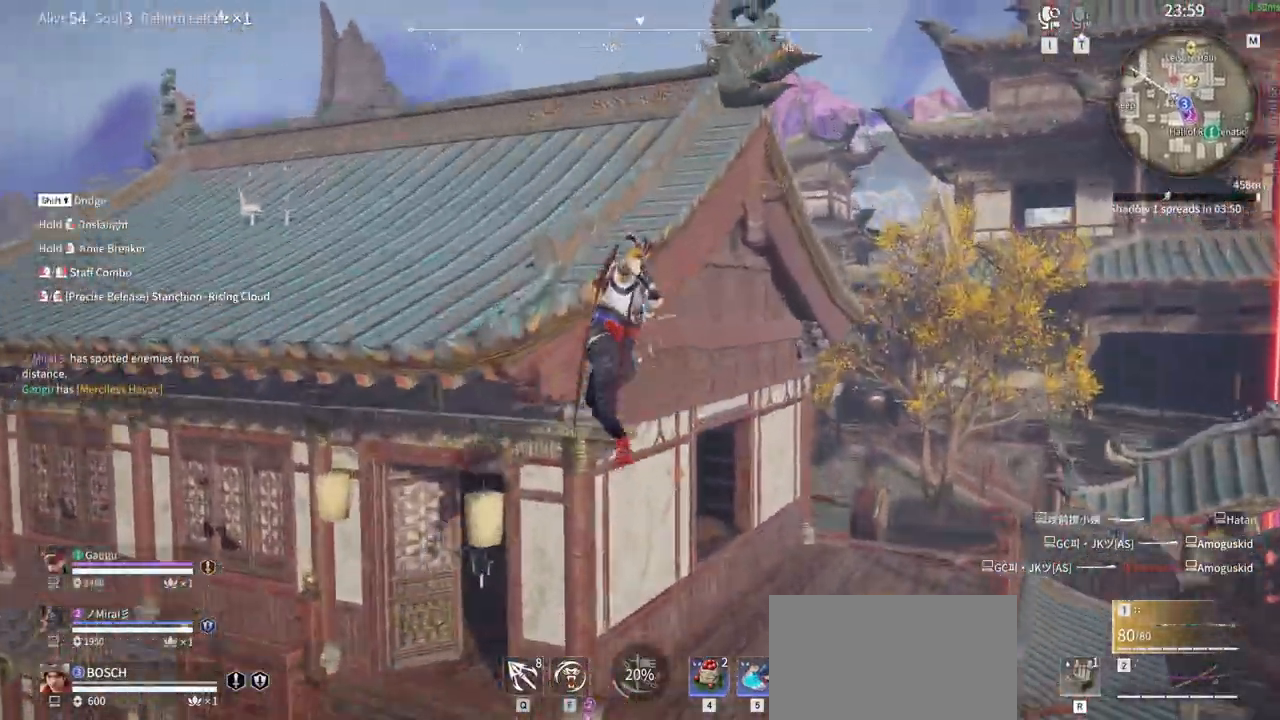
{"keys": ["w"], "mouse": []}
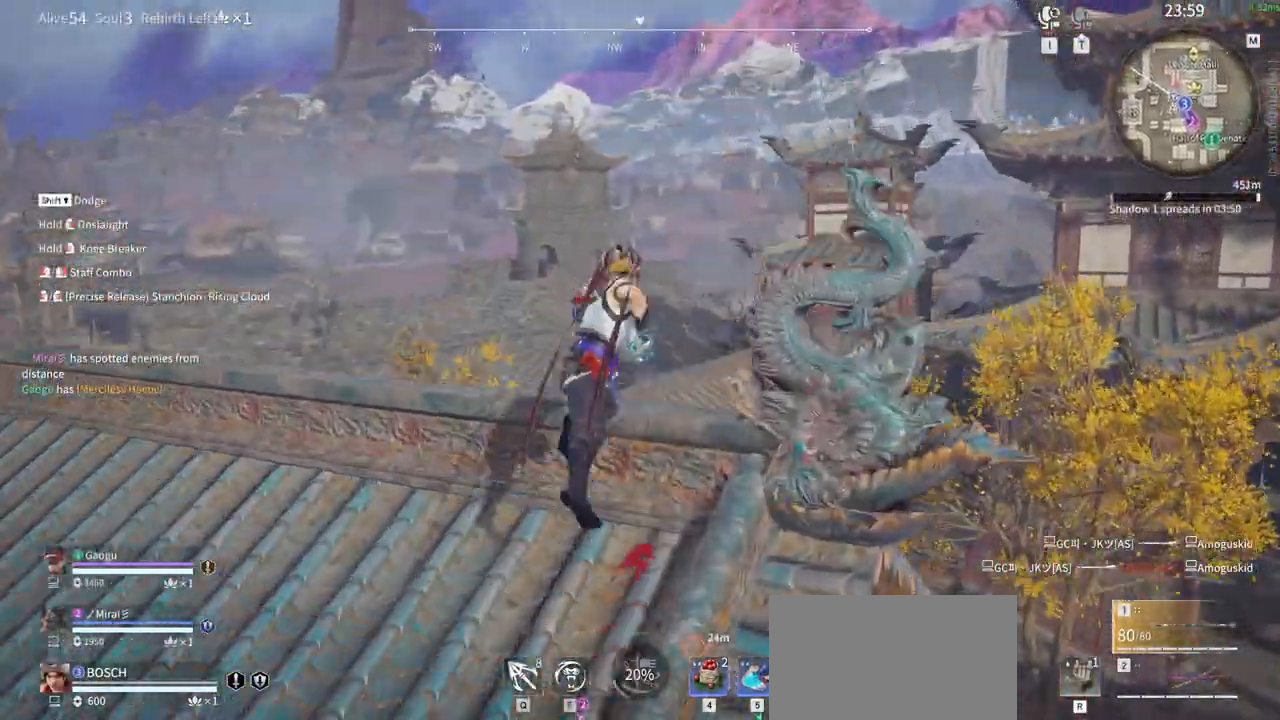
{"keys": ["w"], "mouse": [], "events": []}
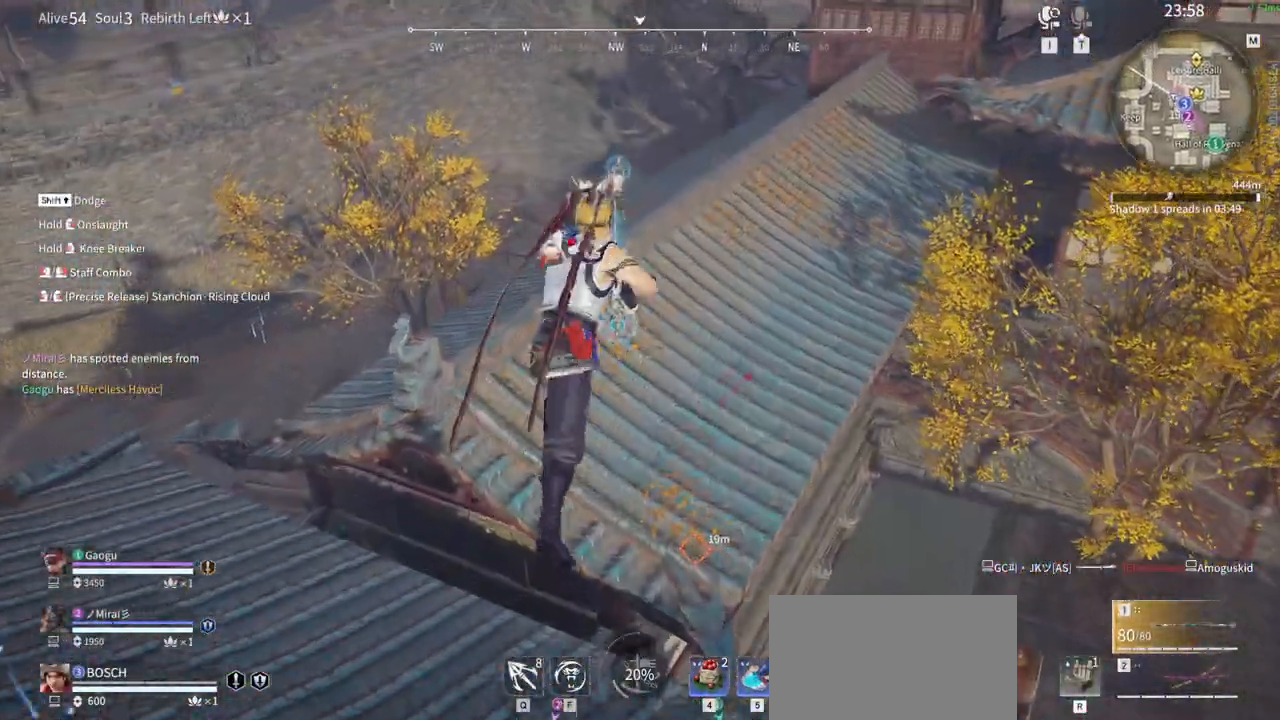
{"keys": ["w"], "mouse": []}